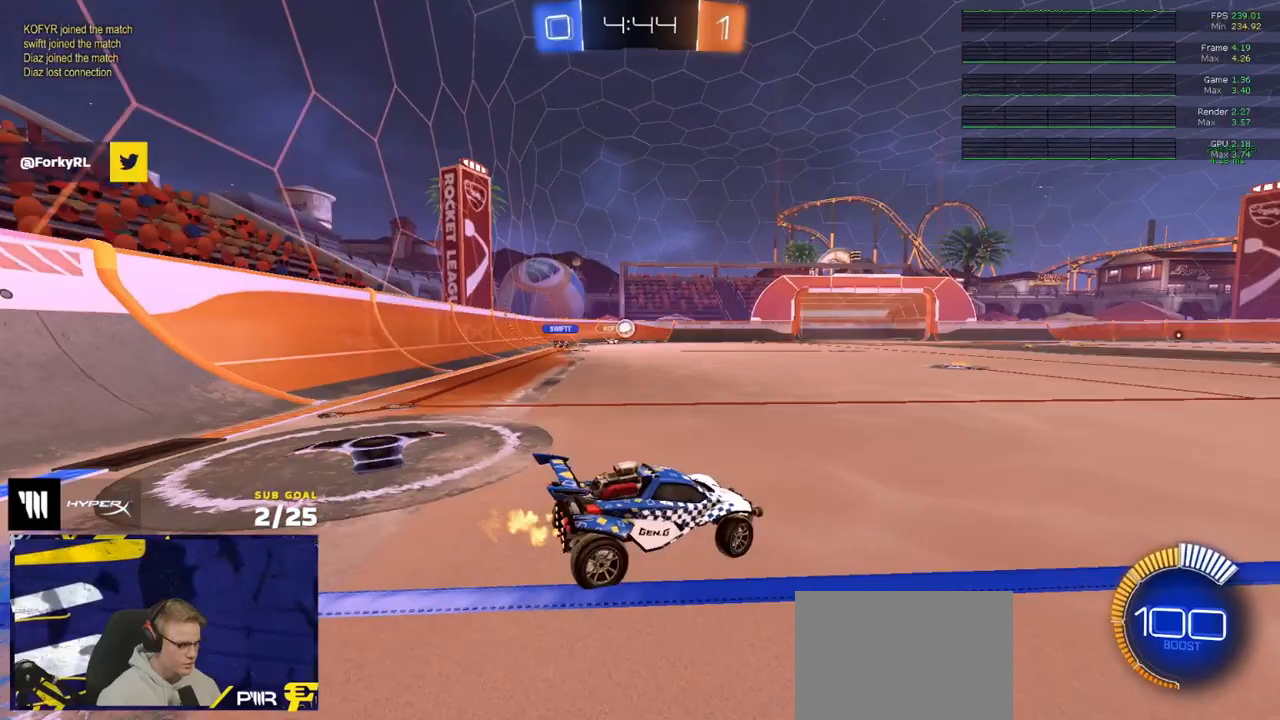
Gameplay with a controller (Xbox layout); each line is a JSON object with the inputs held at the frame after it. "events" lists button and stick changes between this image and that frame as [ms after this image, input, new state], when the widget could be followed in between.
{"buttons": ["R1", "R2"], "left_stick": "center", "right_stick": "center", "events": [[67, "left_stick", "center"], [200, "left_stick", "left"], [300, "left_stick", "center"], [400, "R1", "down"]]}
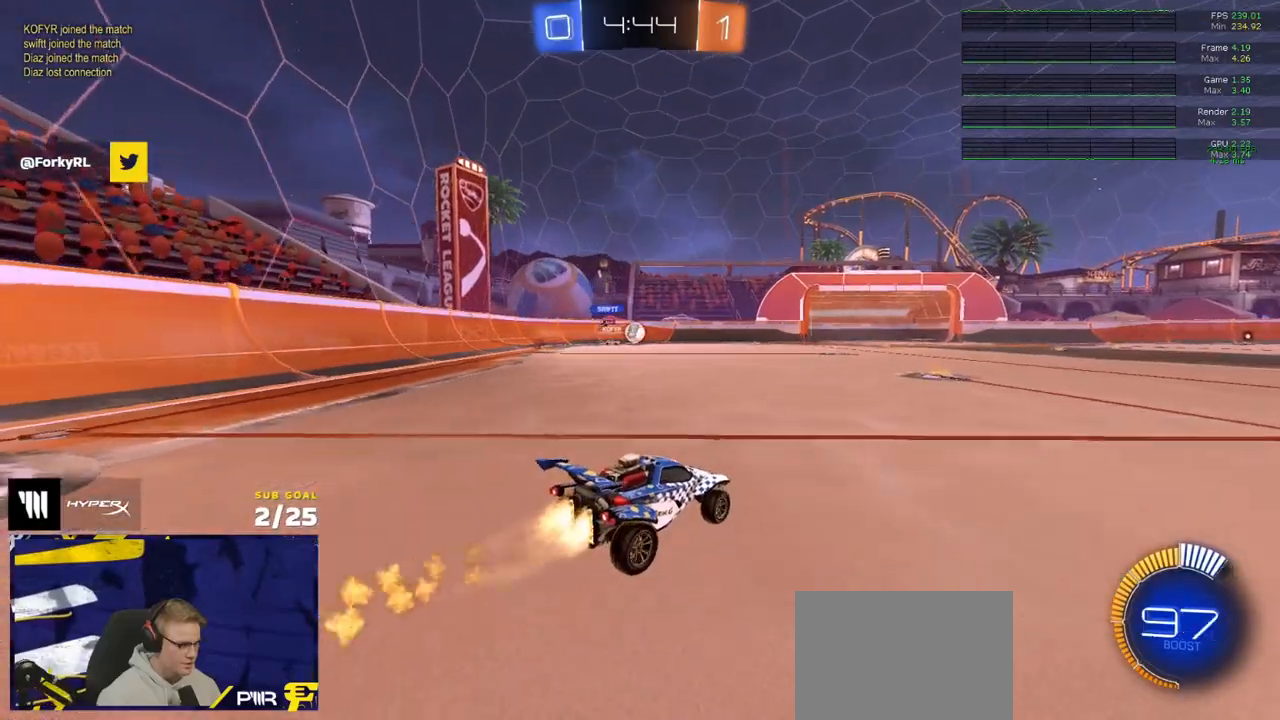
{"buttons": ["R1"], "left_stick": "center", "right_stick": "center", "events": [[17, "R2", "up"], [183, "R1", "up"], [183, "R2", "down"], [200, "left_stick", "left"], [333, "R1", "down"], [383, "R2", "up"], [383, "left_stick", "right"], [467, "left_stick", "center"]]}
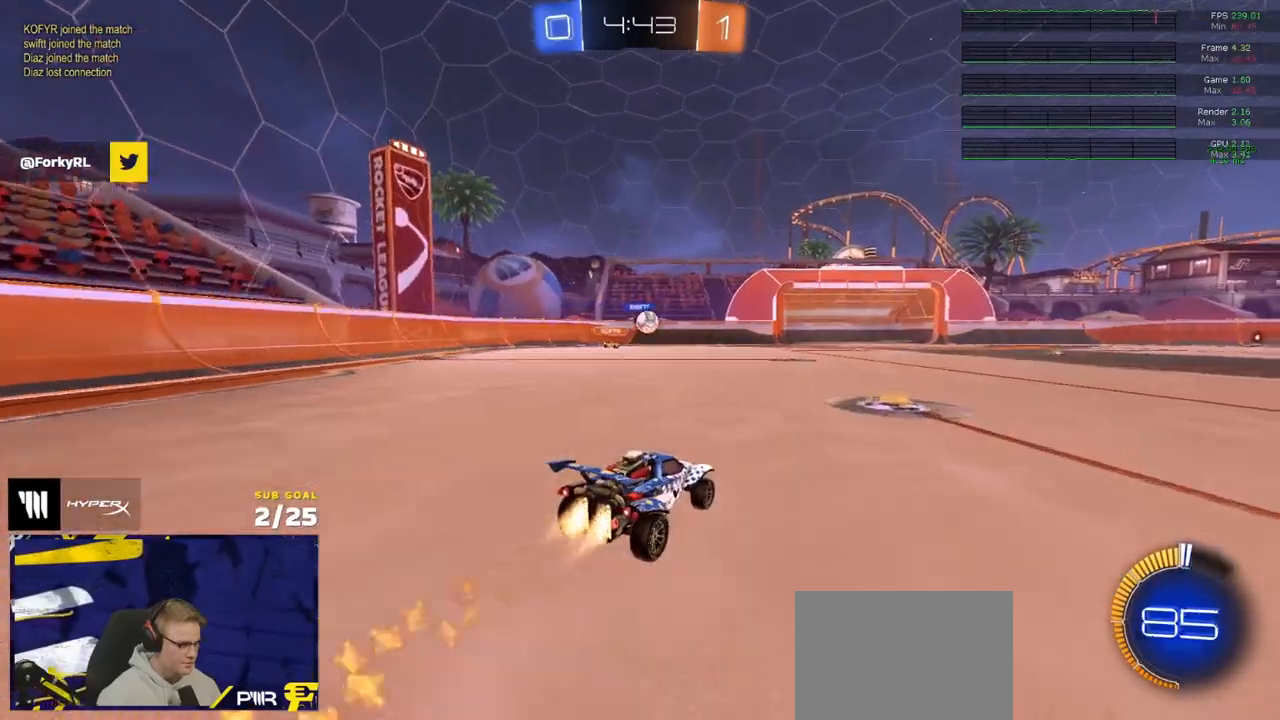
{"buttons": ["R2", "L3"], "left_stick": "down-right", "right_stick": "center", "events": [[33, "A", "down"], [67, "left_stick", "up-right"], [100, "A", "up"], [100, "L3", "down"], [133, "A", "down"], [150, "left_stick", "up-left"], [200, "left_stick", "down-left"], [233, "A", "up"], [250, "R1", "up"], [250, "R2", "down"], [350, "left_stick", "down-right"]]}
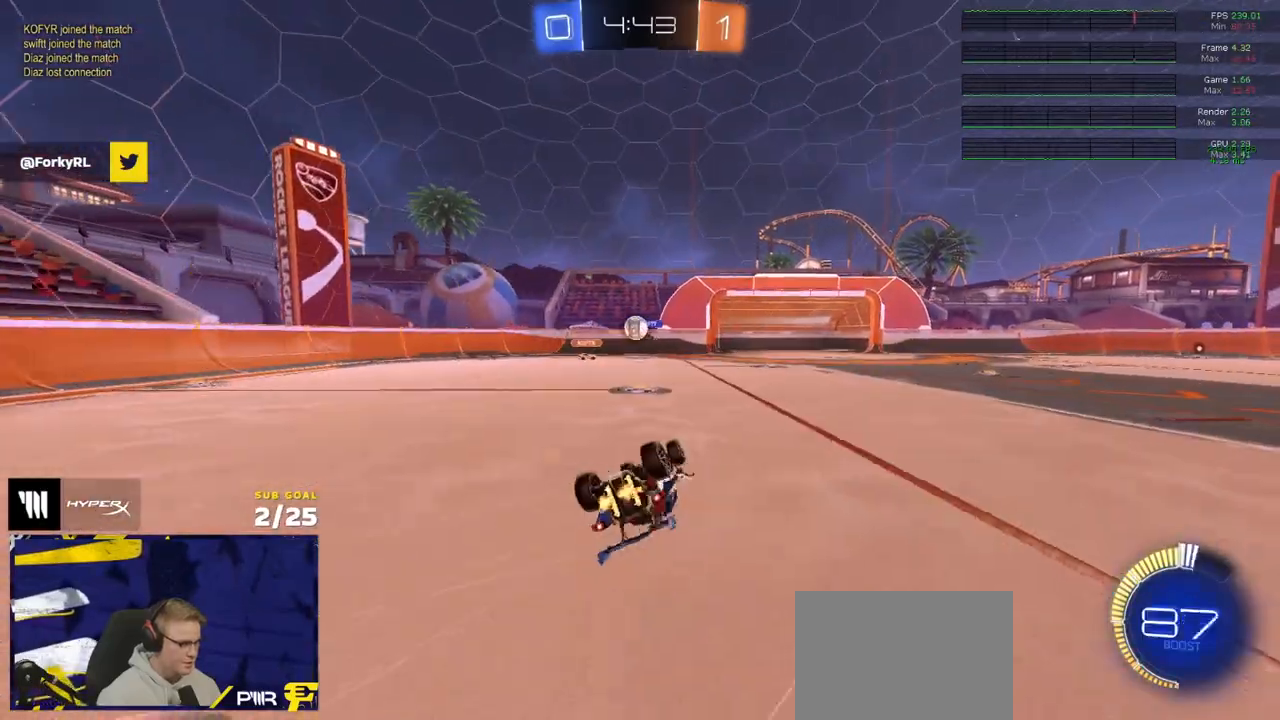
{"buttons": ["R2"], "left_stick": "right", "right_stick": "center", "events": [[350, "left_stick", "center"], [450, "L3", "up"], [500, "left_stick", "right"]]}
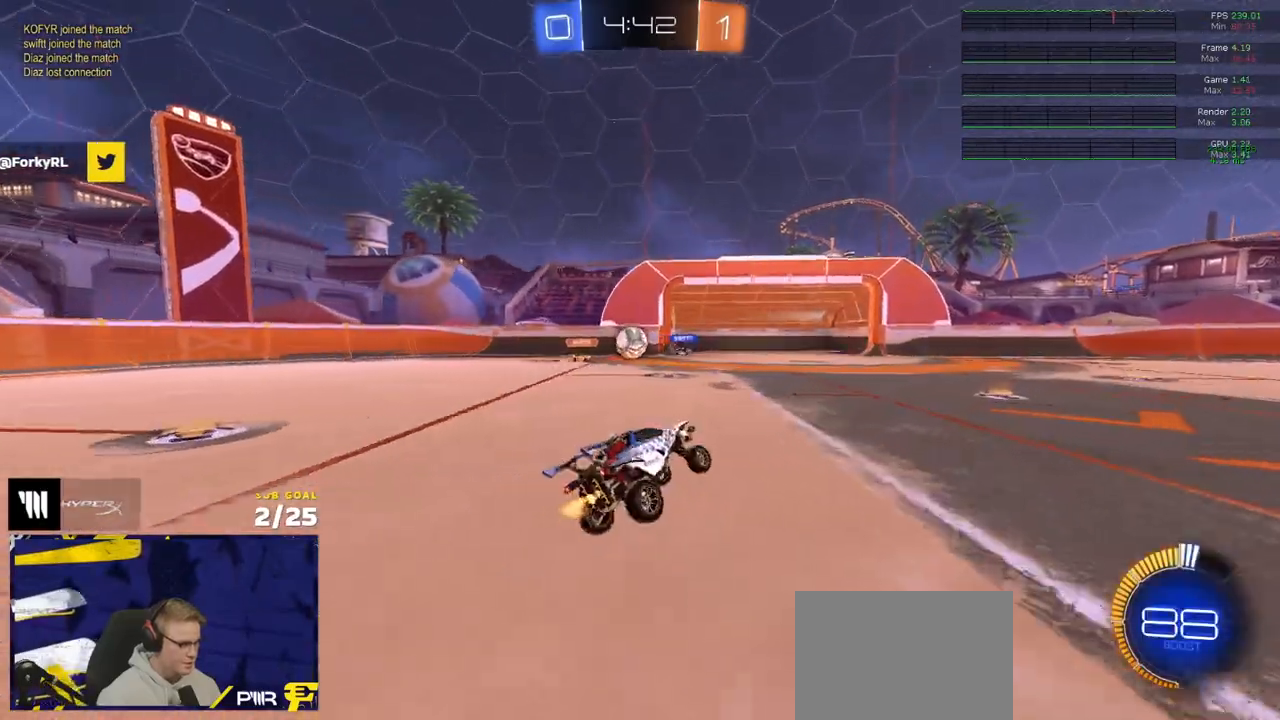
{"buttons": ["R2"], "left_stick": "up-right", "right_stick": "center", "events": [[100, "left_stick", "center"], [250, "left_stick", "right"], [367, "left_stick", "up-right"]]}
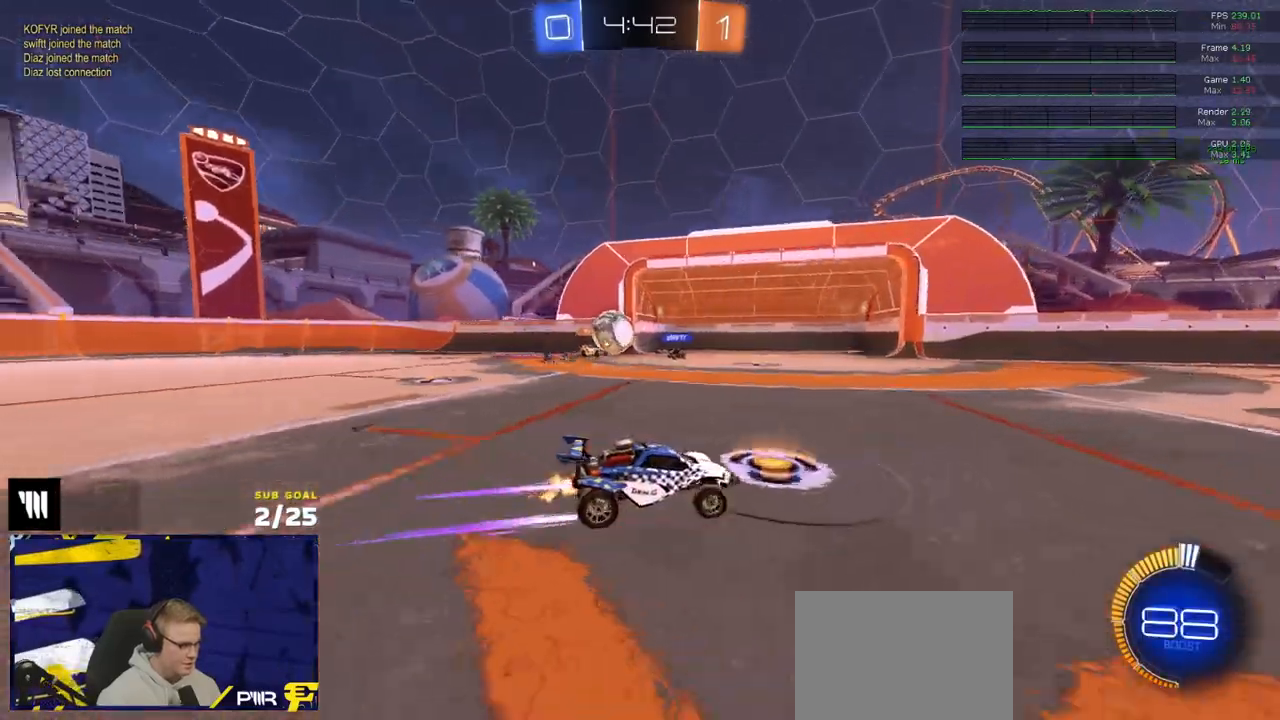
{"buttons": ["R2"], "left_stick": "right", "right_stick": "center", "events": [[300, "left_stick", "center"], [417, "left_stick", "right"]]}
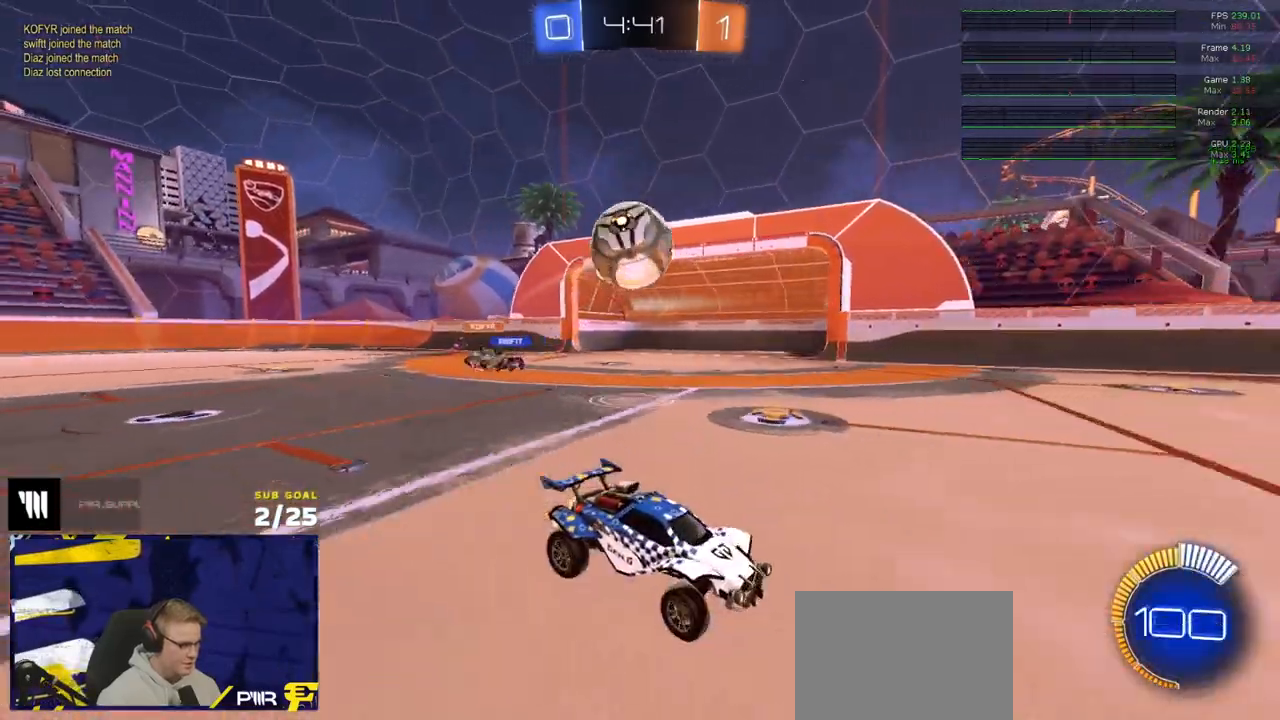
{"buttons": ["R2"], "left_stick": "right", "right_stick": "center", "events": [[50, "R1", "down"], [50, "R2", "up"], [67, "left_stick", "center"], [167, "R1", "up"], [167, "R2", "down"], [317, "R1", "down"], [367, "R1", "up"], [417, "left_stick", "right"]]}
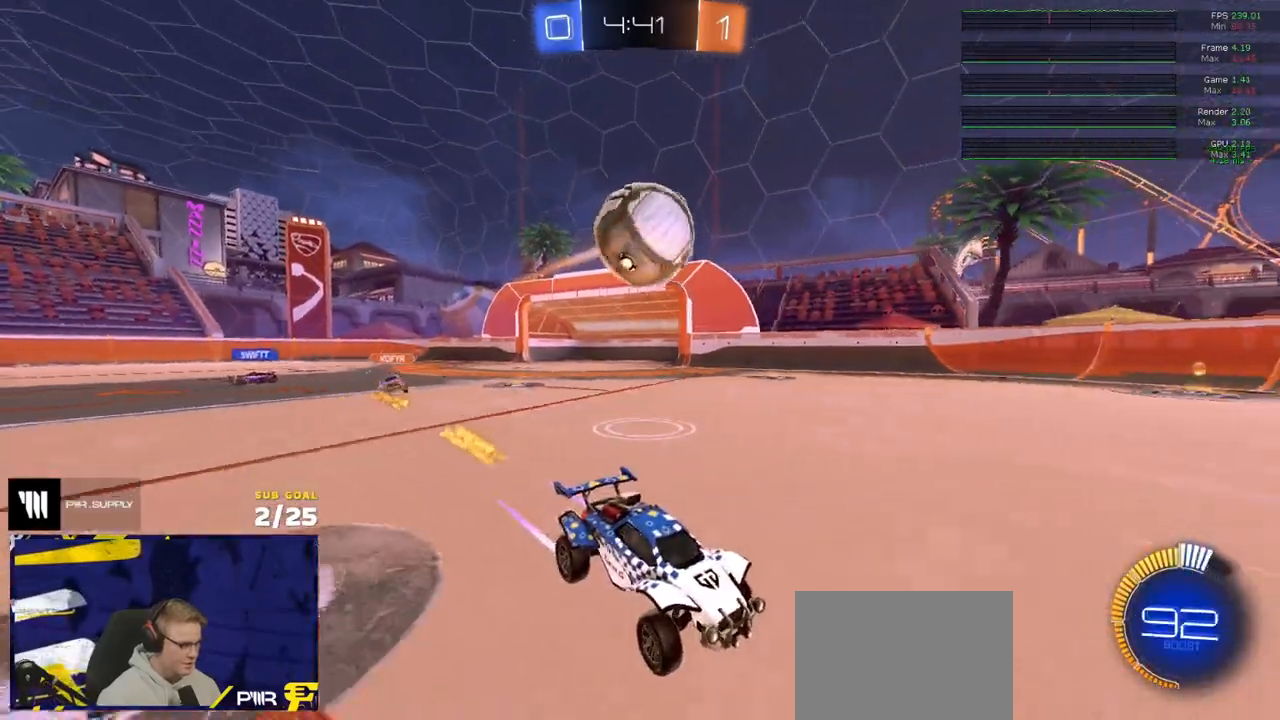
{"buttons": [], "left_stick": "center", "right_stick": "center", "events": [[83, "left_stick", "left"], [167, "R2", "up"], [233, "R2", "down"], [283, "left_stick", "center"], [383, "R2", "up"]]}
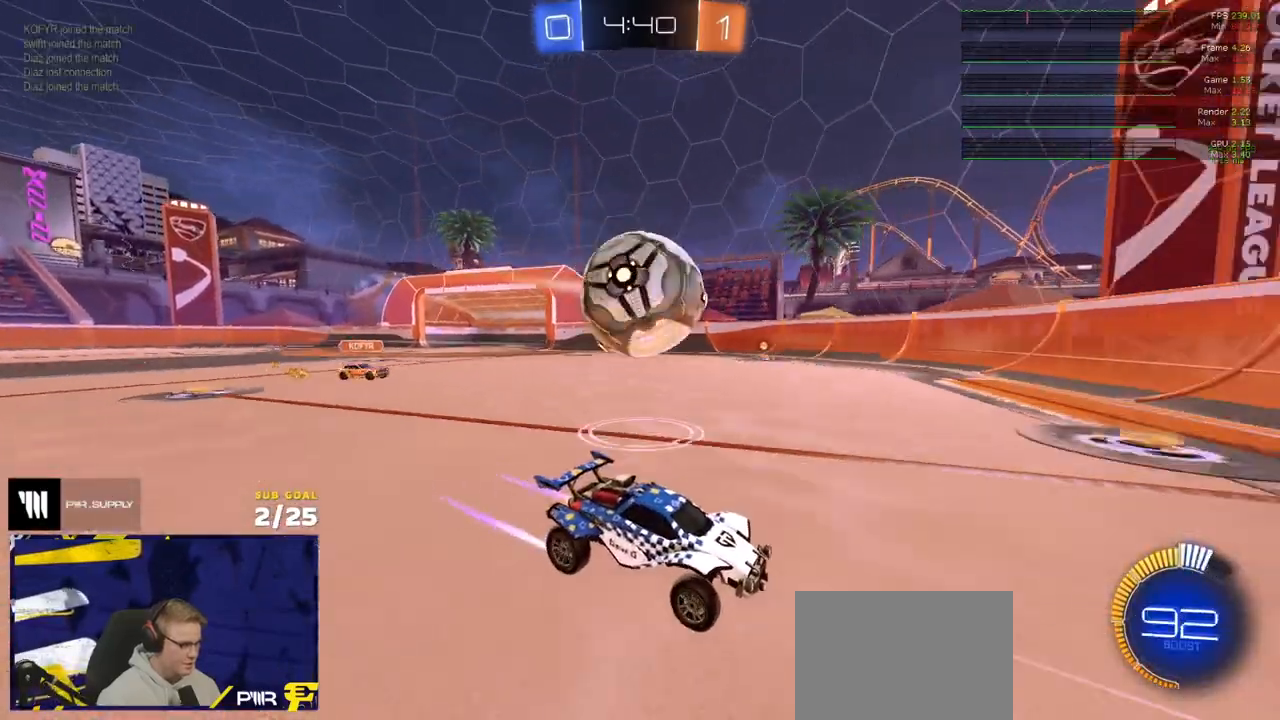
{"buttons": ["A", "R2"], "left_stick": "left", "right_stick": "center", "events": [[67, "R2", "down"], [133, "R2", "up"], [150, "R2", "down"], [183, "left_stick", "left"], [500, "A", "down"]]}
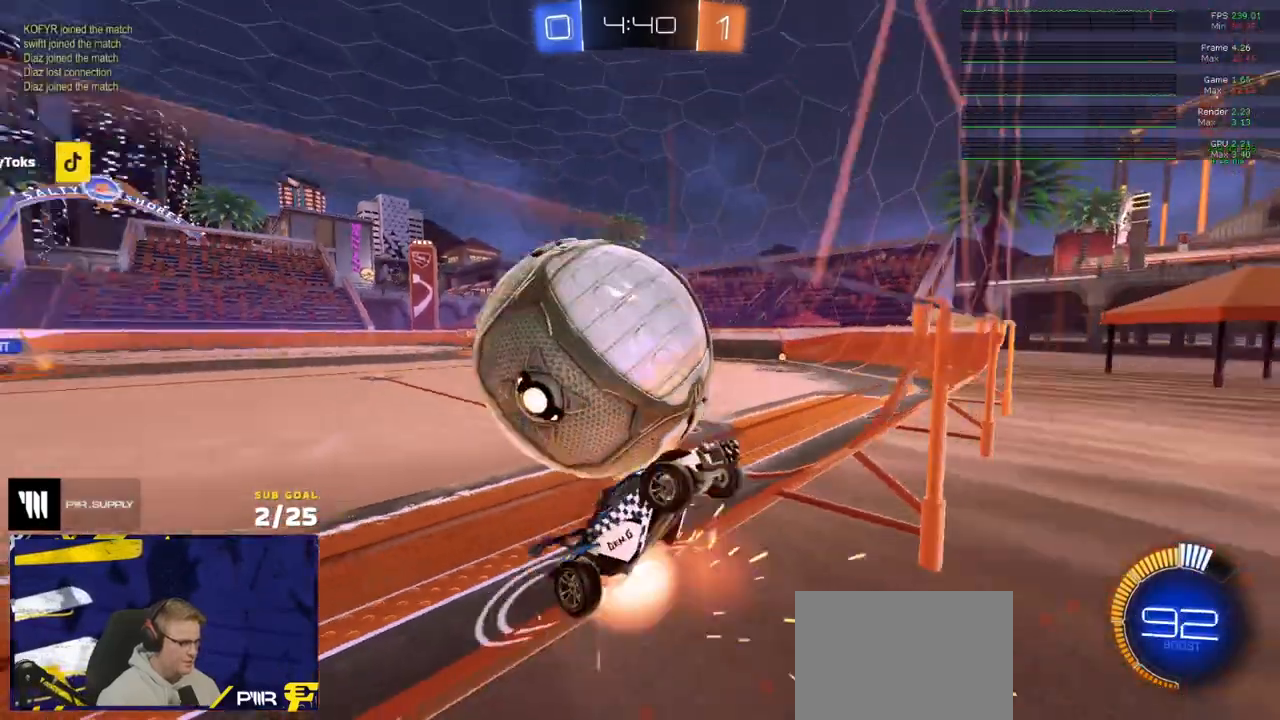
{"buttons": [], "left_stick": "center", "right_stick": "center", "events": [[50, "A", "up"], [83, "left_stick", "right"], [283, "left_stick", "center"], [333, "R1", "down"], [333, "left_stick", "left"], [467, "left_stick", "center"], [483, "R1", "up"], [500, "R2", "up"]]}
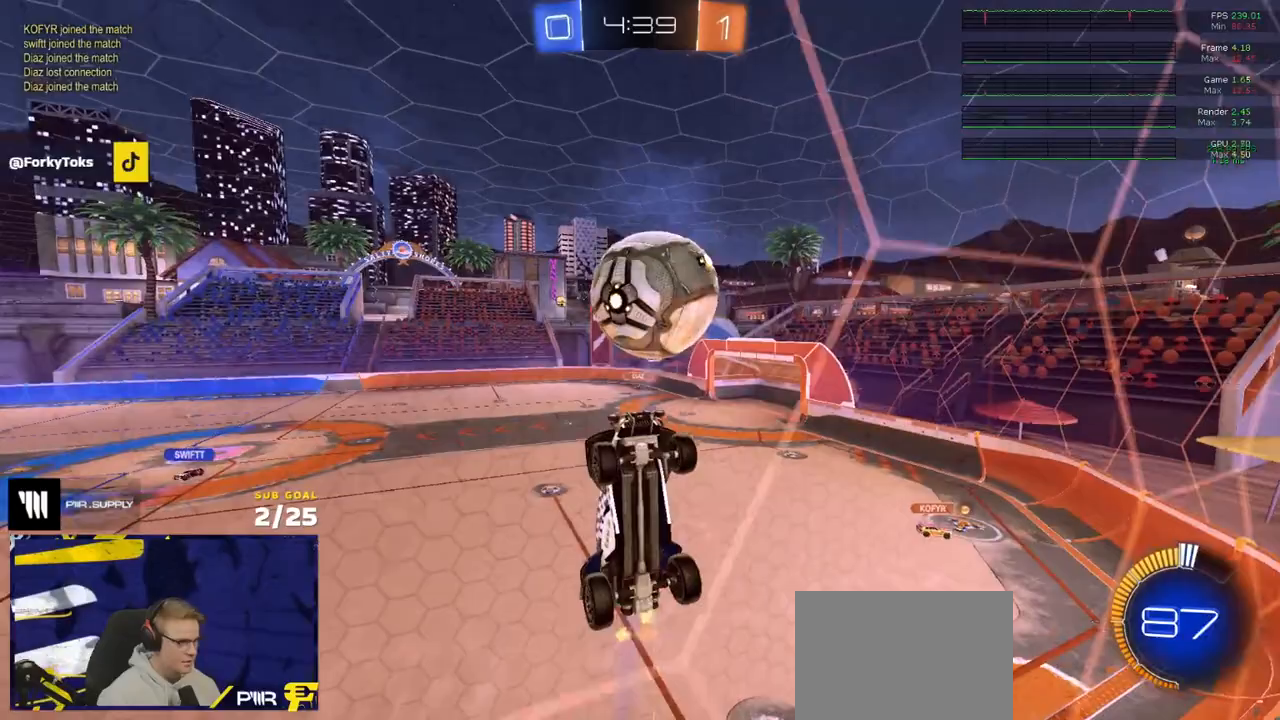
{"buttons": ["A", "R2", "L3"], "left_stick": "down-left", "right_stick": "center", "events": [[17, "left_stick", "left"], [117, "L2", "down"], [250, "R2", "down"], [283, "L2", "up"], [300, "A", "down"], [317, "left_stick", "down-left"], [367, "L3", "down"]]}
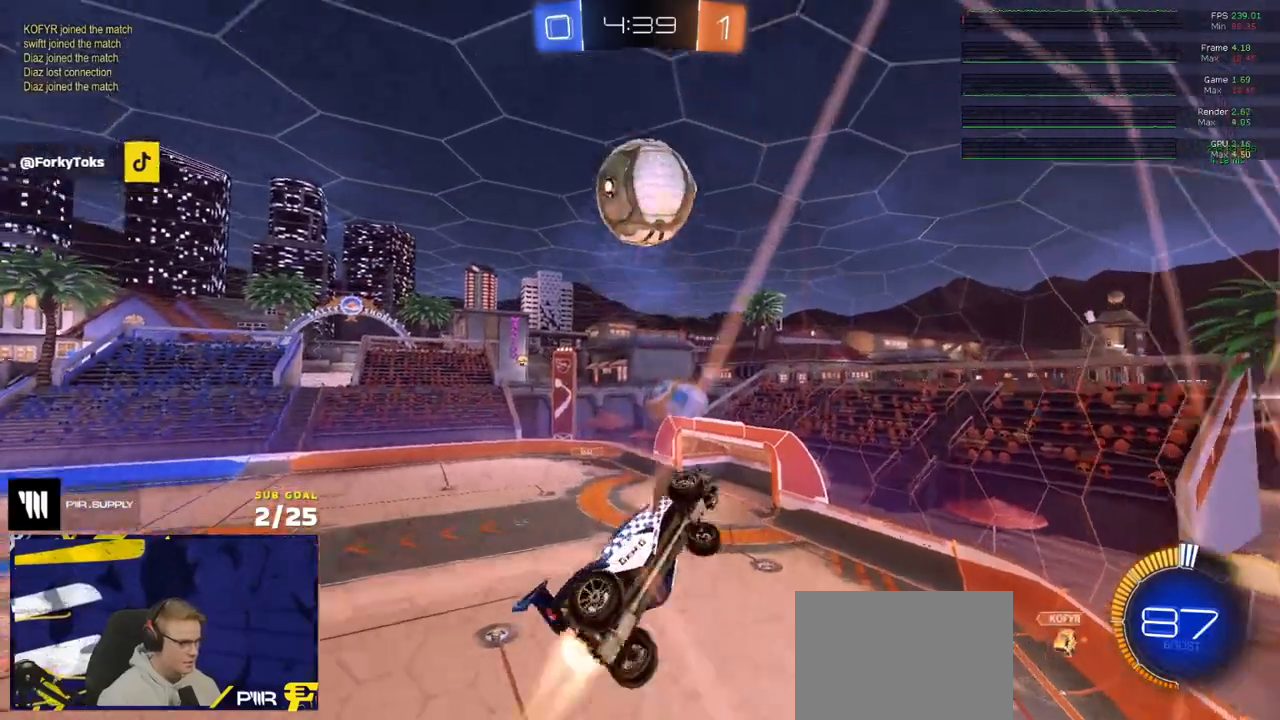
{"buttons": ["L1", "R1"], "left_stick": "up-left", "right_stick": "center", "events": [[17, "R1", "down"], [33, "A", "up"], [67, "left_stick", "down-right"], [83, "R2", "up"], [200, "left_stick", "up-right"], [250, "left_stick", "up-left"], [267, "L3", "up"], [433, "L1", "down"]]}
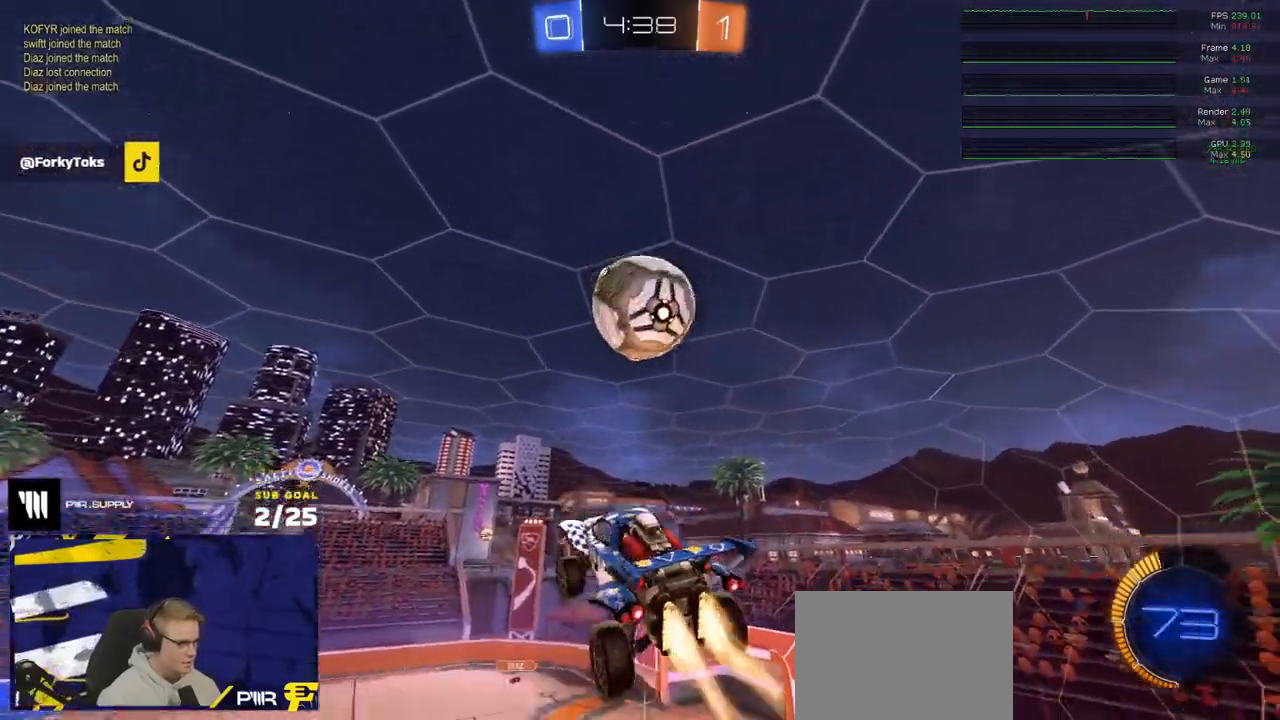
{"buttons": ["R1", "L3"], "left_stick": "down", "right_stick": "center", "events": [[67, "left_stick", "left"], [167, "left_stick", "right"], [233, "L3", "down"], [250, "A", "down"], [333, "left_stick", "down"], [367, "L1", "up"], [383, "A", "up"]]}
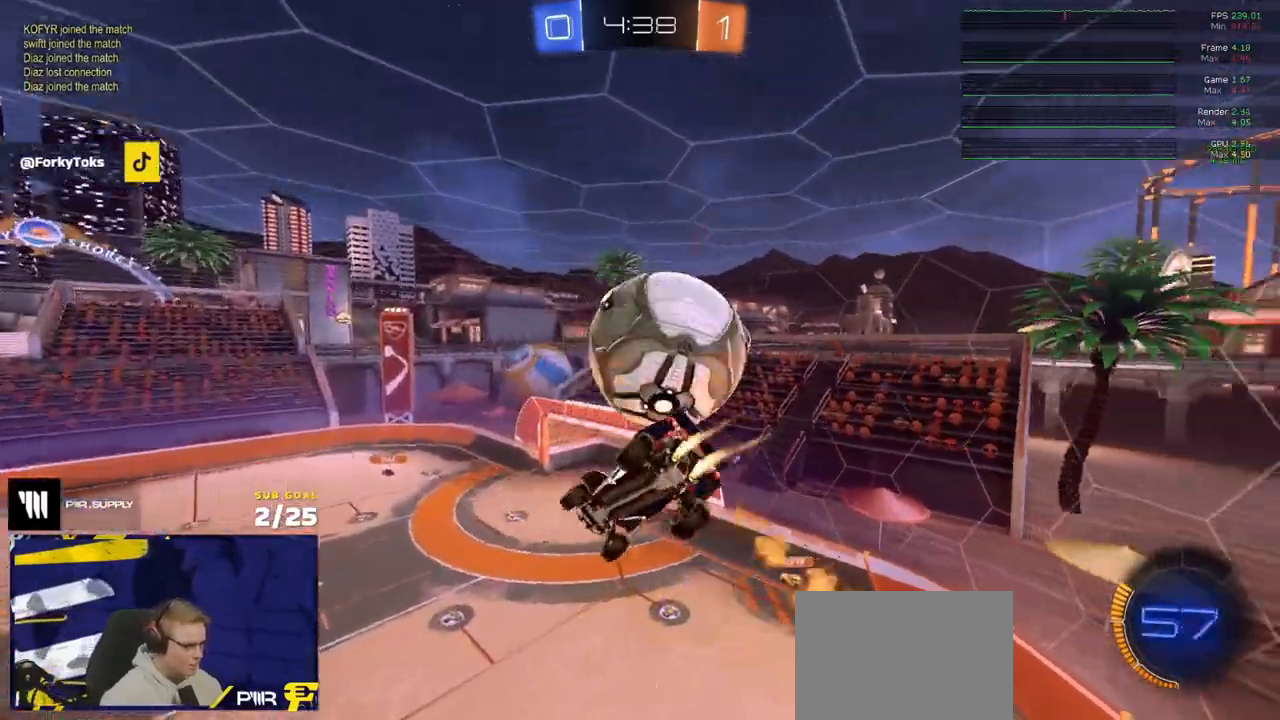
{"buttons": [], "left_stick": "up-left", "right_stick": "center", "events": [[117, "L3", "up"], [117, "R1", "up"], [150, "left_stick", "left"], [200, "left_stick", "down-left"], [433, "left_stick", "up-left"]]}
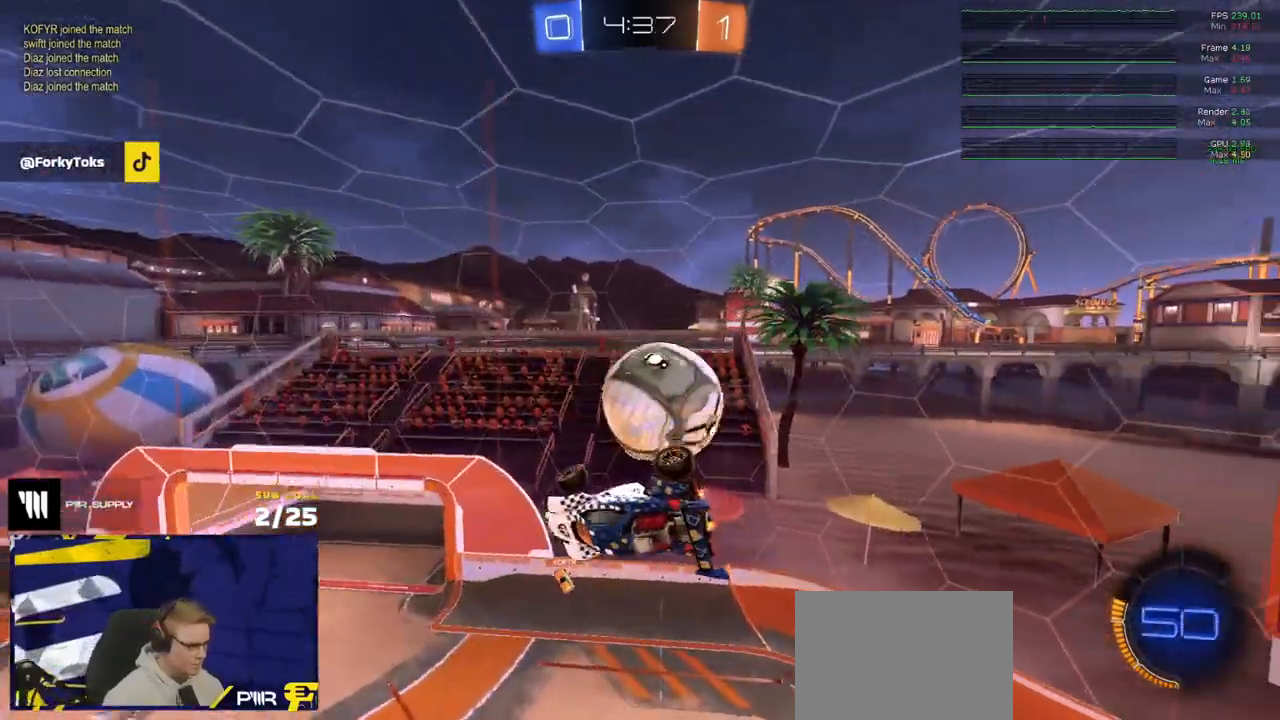
{"buttons": [], "left_stick": "up-left", "right_stick": "center", "events": []}
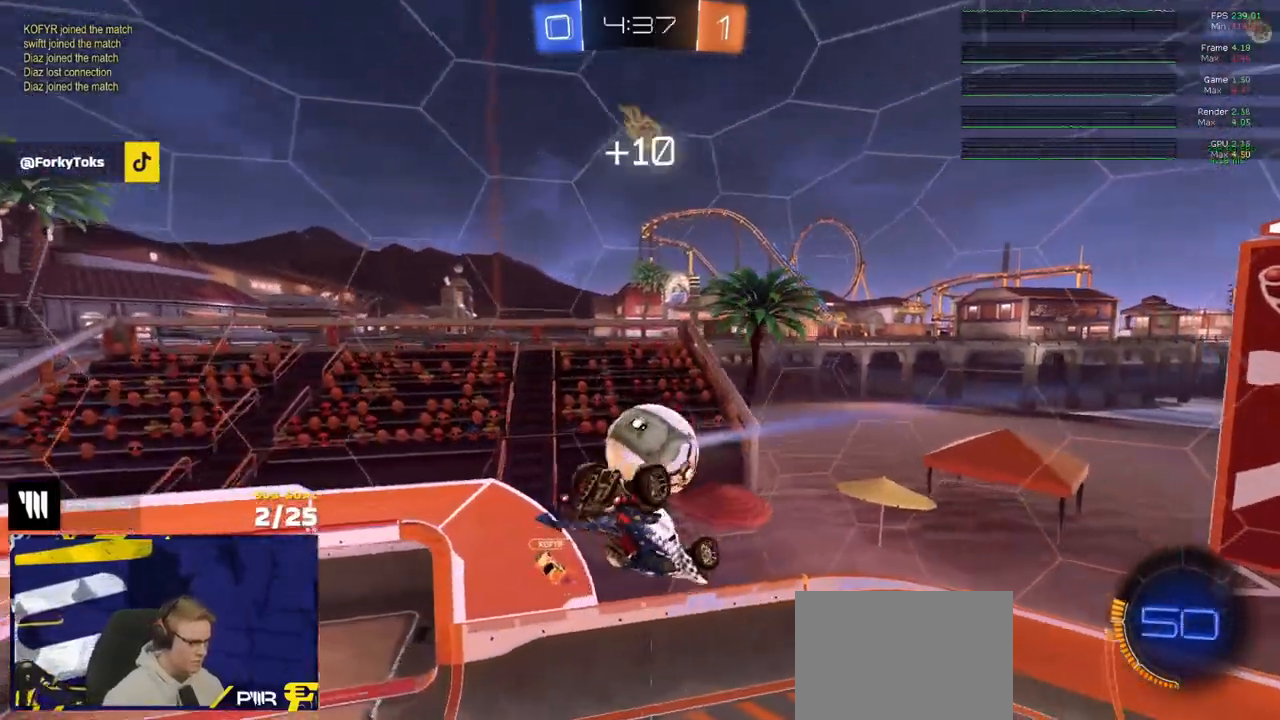
{"buttons": ["L1", "R1"], "left_stick": "down-left", "right_stick": "center", "events": [[83, "R1", "down"], [150, "L1", "down"], [433, "left_stick", "down-left"]]}
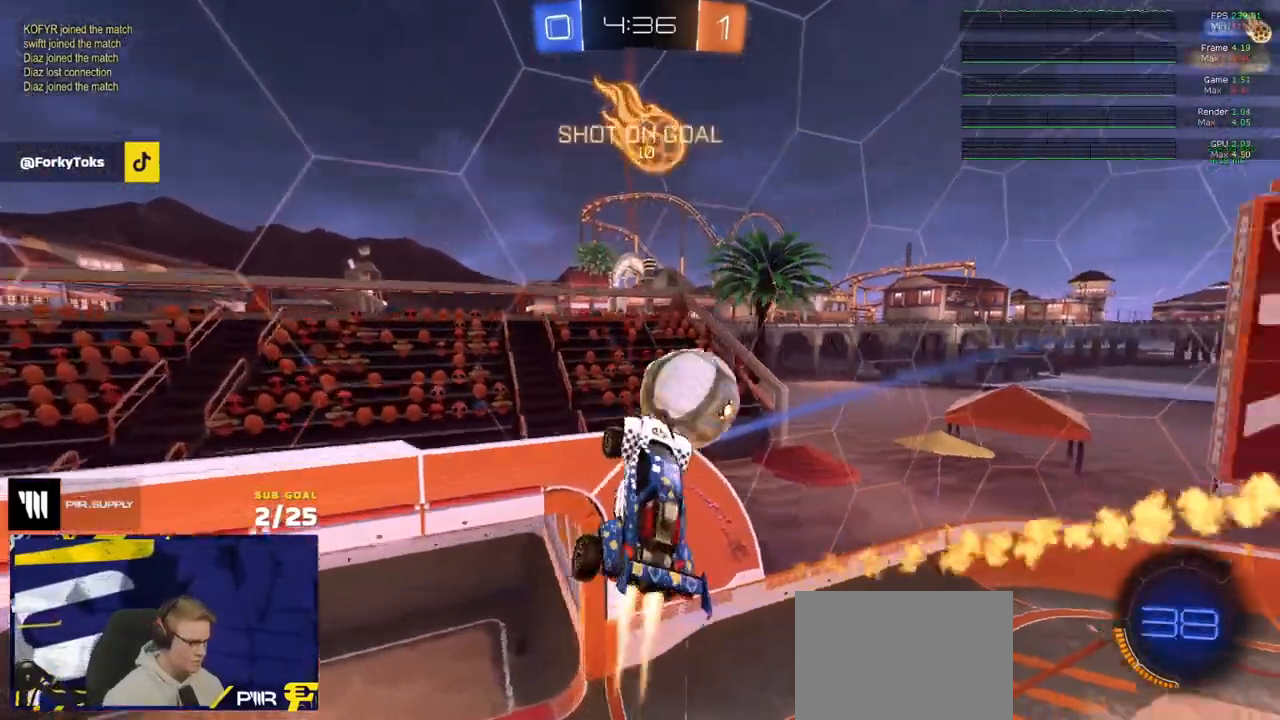
{"buttons": ["X"], "left_stick": "left", "right_stick": "center", "events": [[50, "L1", "up"], [117, "left_stick", "down-right"], [183, "left_stick", "down-left"], [333, "L3", "down"], [367, "X", "down"], [433, "L3", "up"], [450, "R1", "up"], [500, "left_stick", "left"]]}
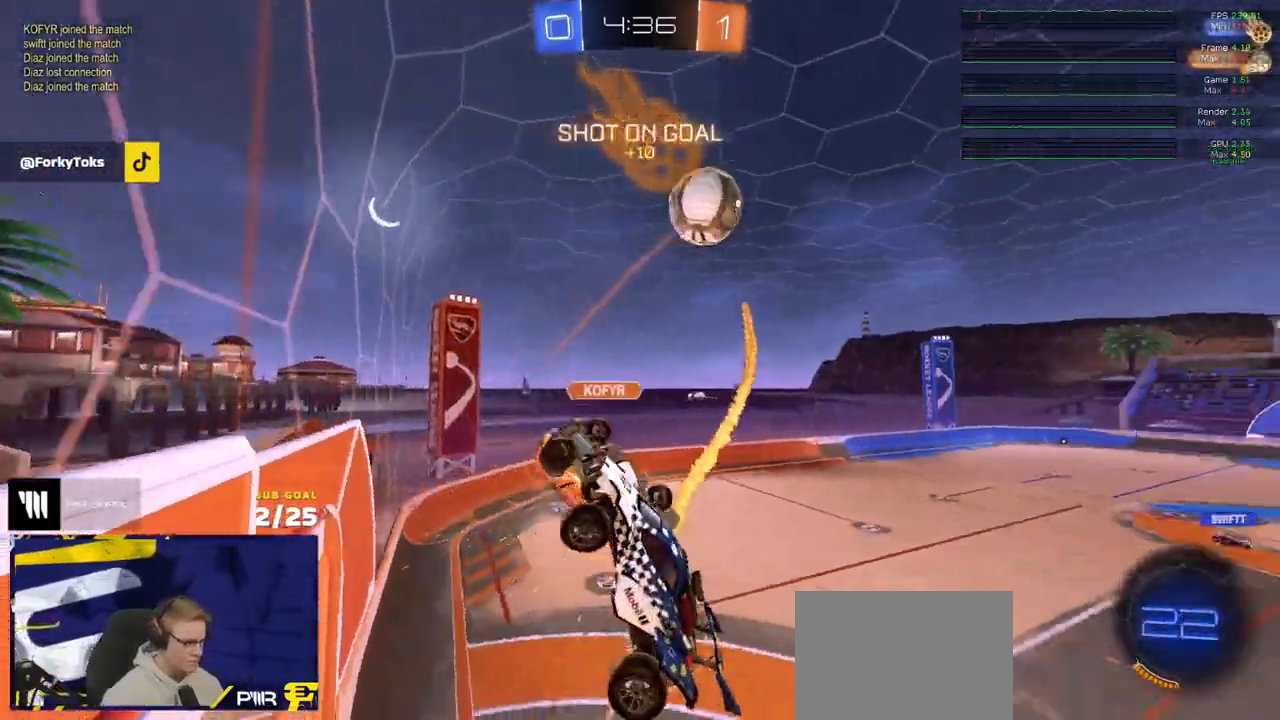
{"buttons": ["A", "X", "L3"], "left_stick": "down-left", "right_stick": "center", "events": [[67, "R2", "down"], [200, "left_stick", "center"], [250, "L3", "down"], [300, "left_stick", "down-left"], [367, "A", "down"], [383, "R2", "up"]]}
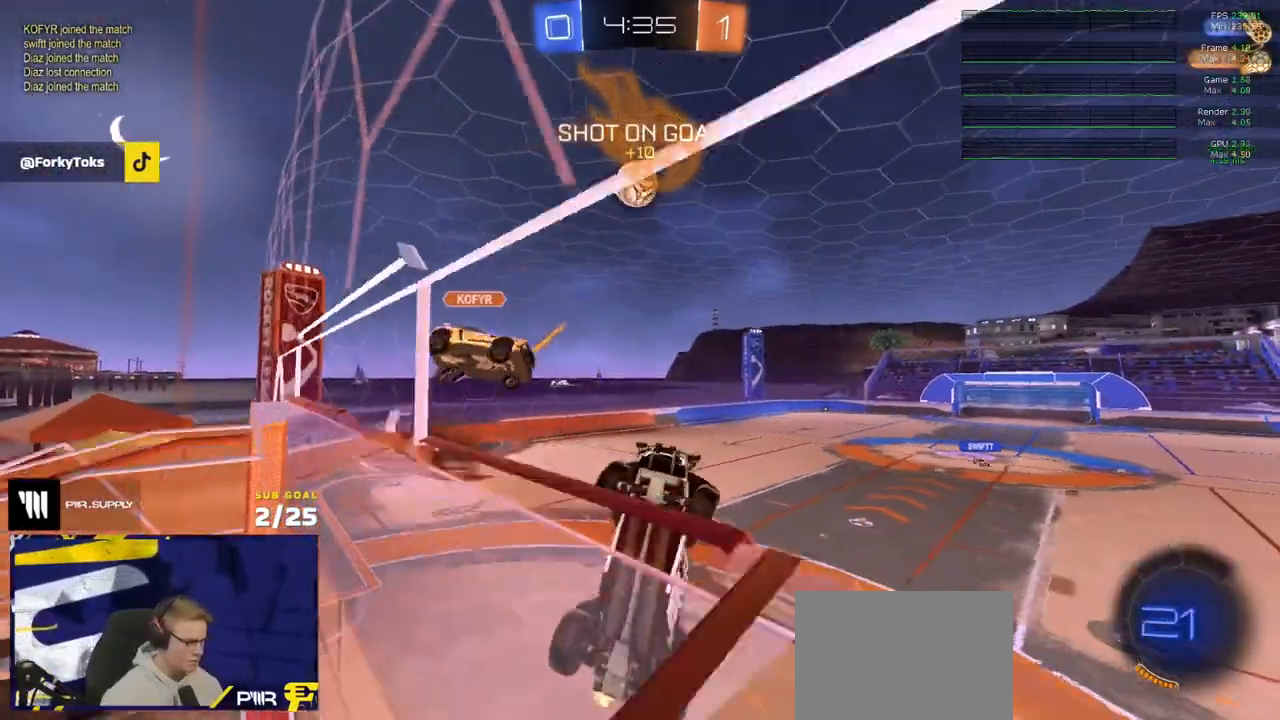
{"buttons": ["R2"], "left_stick": "down", "right_stick": "center", "events": [[50, "A", "up"], [83, "X", "up"], [83, "left_stick", "up-left"], [133, "left_stick", "up"], [250, "left_stick", "up-right"], [300, "L3", "up"], [367, "left_stick", "right"], [417, "R2", "down"], [483, "left_stick", "down"]]}
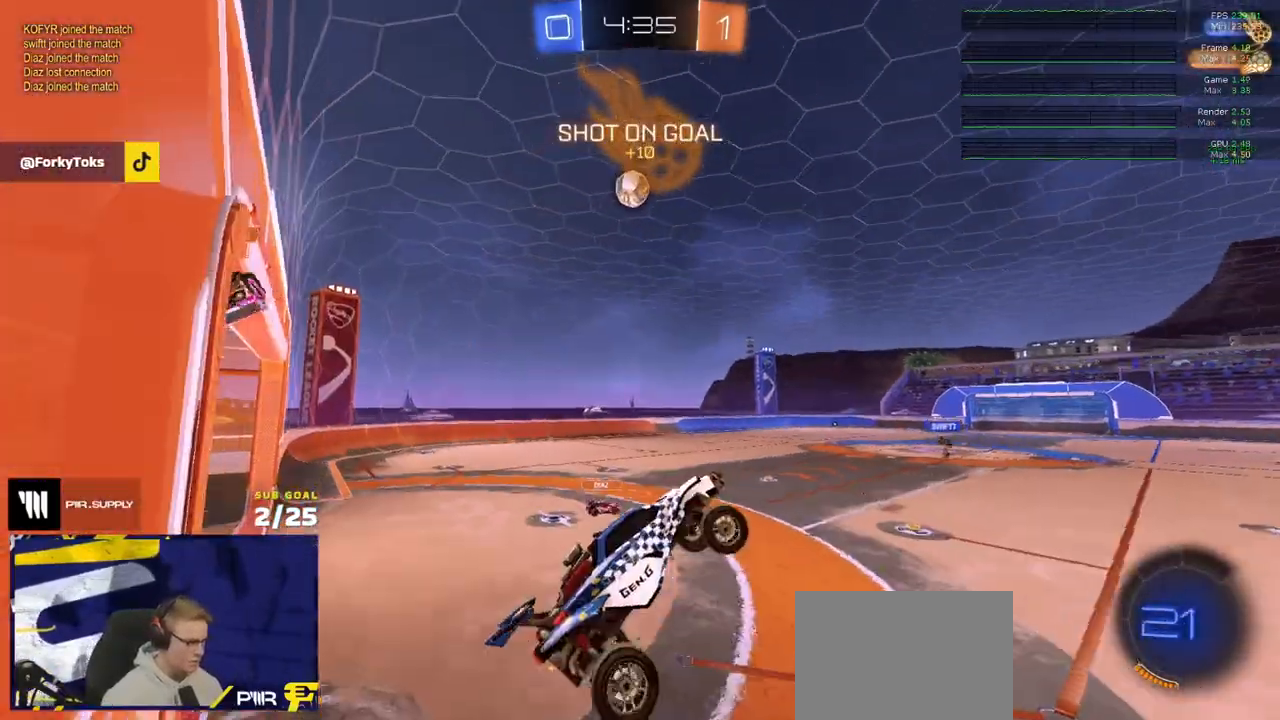
{"buttons": ["X", "R2"], "left_stick": "left", "right_stick": "center", "events": [[133, "L1", "down"], [150, "left_stick", "up"], [217, "L1", "up"], [233, "R2", "up"], [300, "A", "down"], [317, "R2", "down"], [367, "A", "up"], [383, "left_stick", "left"], [450, "X", "down"]]}
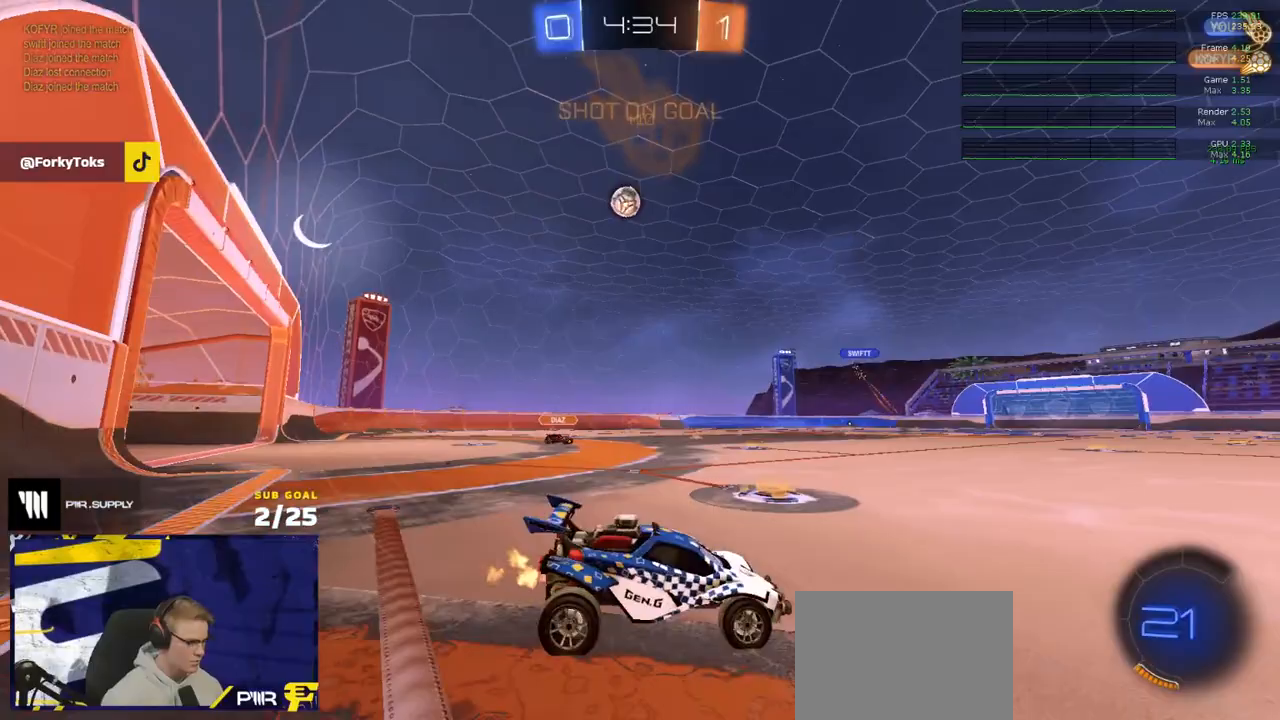
{"buttons": ["R2"], "left_stick": "left", "right_stick": "center", "events": [[67, "X", "up"], [100, "R2", "up"], [200, "R2", "down"]]}
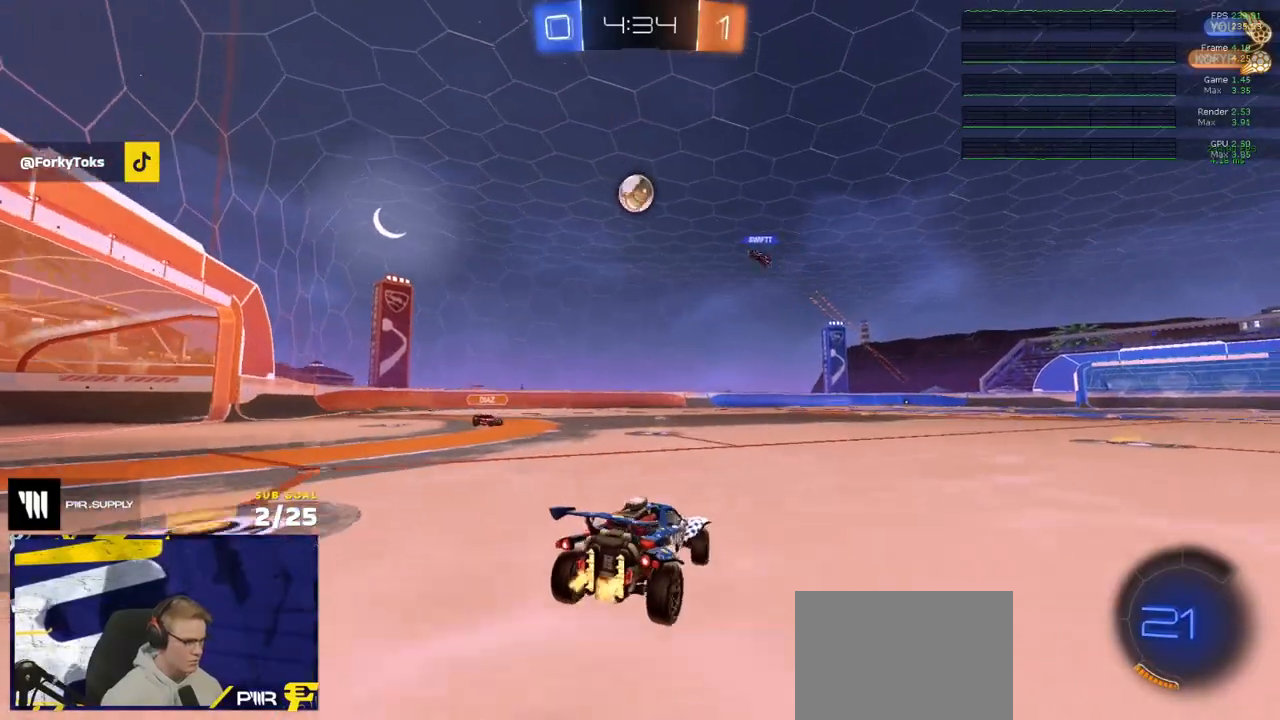
{"buttons": ["R2"], "left_stick": "center", "right_stick": "center", "events": [[67, "left_stick", "center"], [317, "left_stick", "left"], [417, "left_stick", "center"]]}
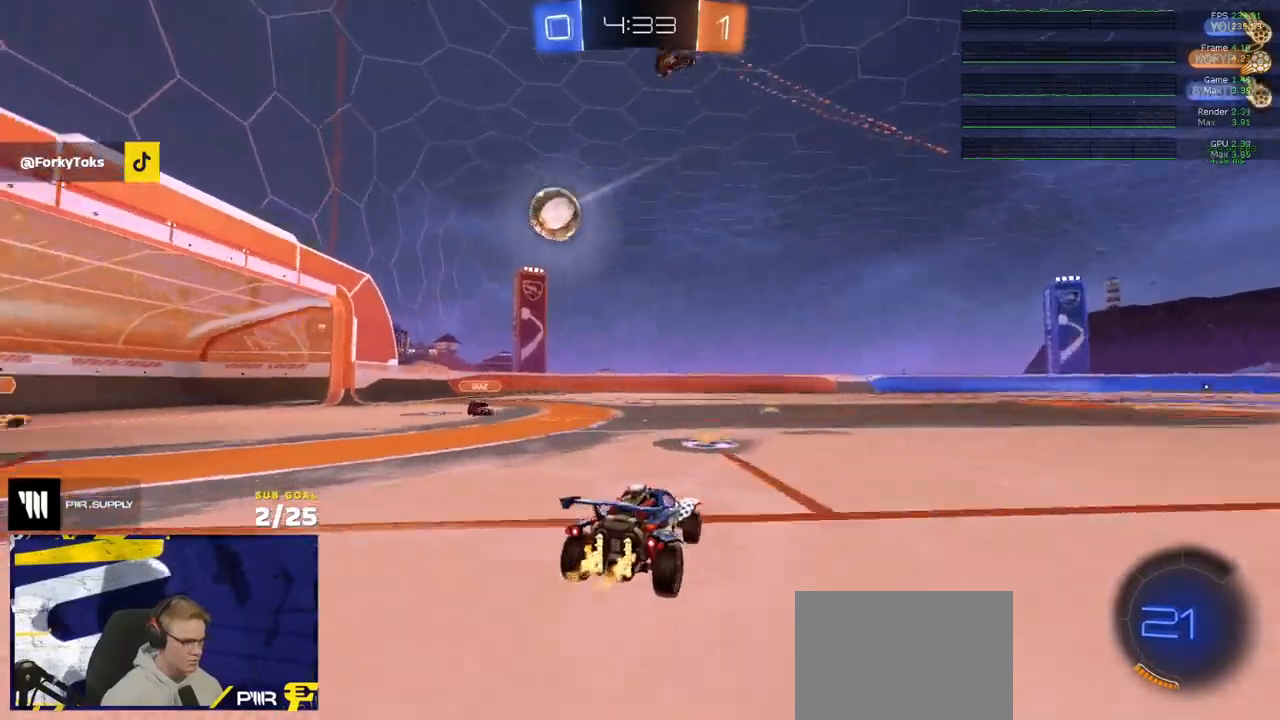
{"buttons": ["R2"], "left_stick": "center", "right_stick": "center", "events": []}
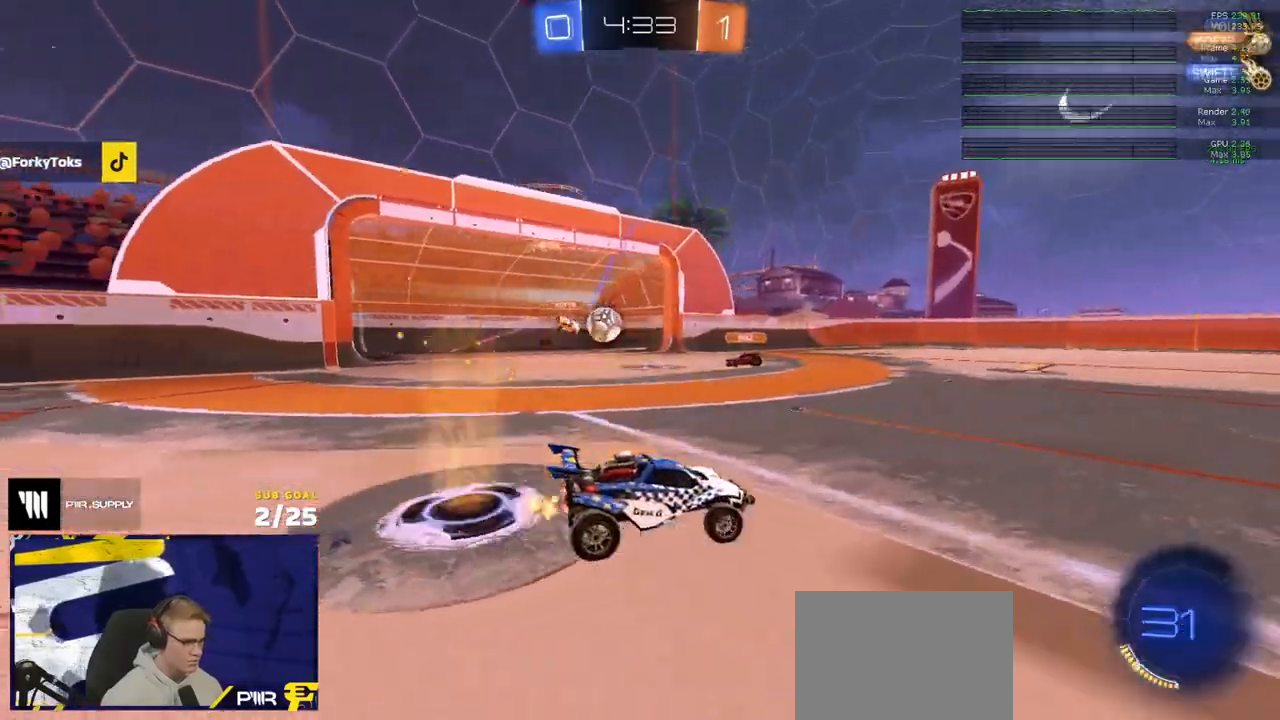
{"buttons": ["L1", "R1"], "left_stick": "up-left", "right_stick": "center", "events": [[67, "R1", "down"], [200, "left_stick", "right"], [283, "left_stick", "left"], [300, "A", "down"], [300, "R2", "up"], [333, "A", "up"], [483, "L1", "down"], [500, "left_stick", "up-left"]]}
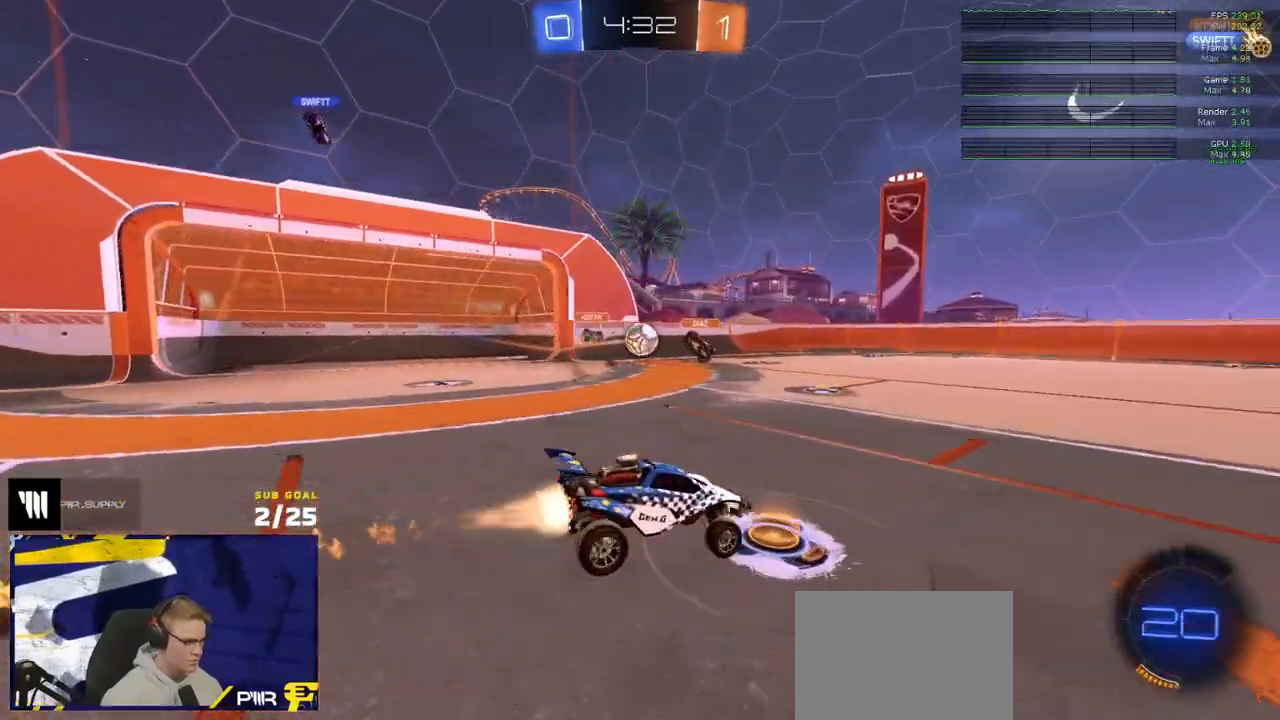
{"buttons": ["L1", "R2"], "left_stick": "down-left", "right_stick": "center", "events": [[33, "A", "down"], [67, "L3", "down"], [117, "A", "up"], [117, "left_stick", "down-left"], [133, "L3", "up"], [150, "R1", "up"], [183, "R2", "down"]]}
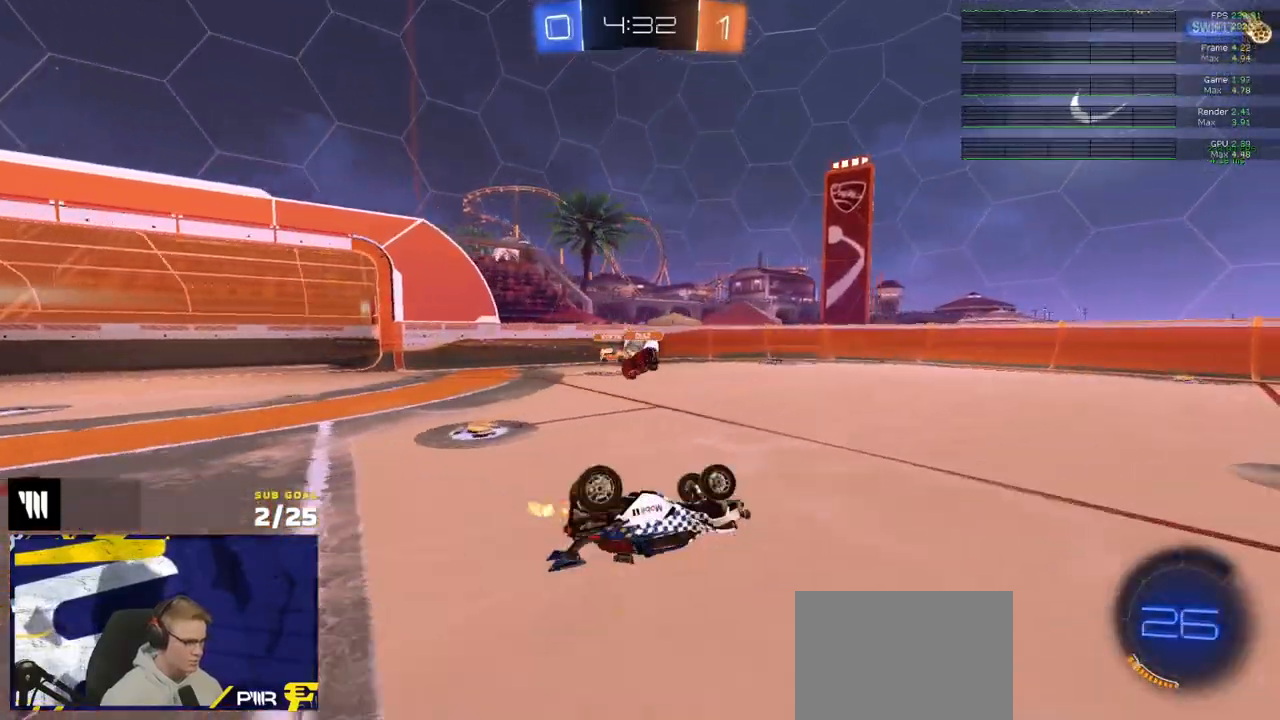
{"buttons": [], "left_stick": "right", "right_stick": "center", "events": [[250, "L1", "up"], [367, "left_stick", "center"], [467, "left_stick", "right"], [500, "R2", "up"]]}
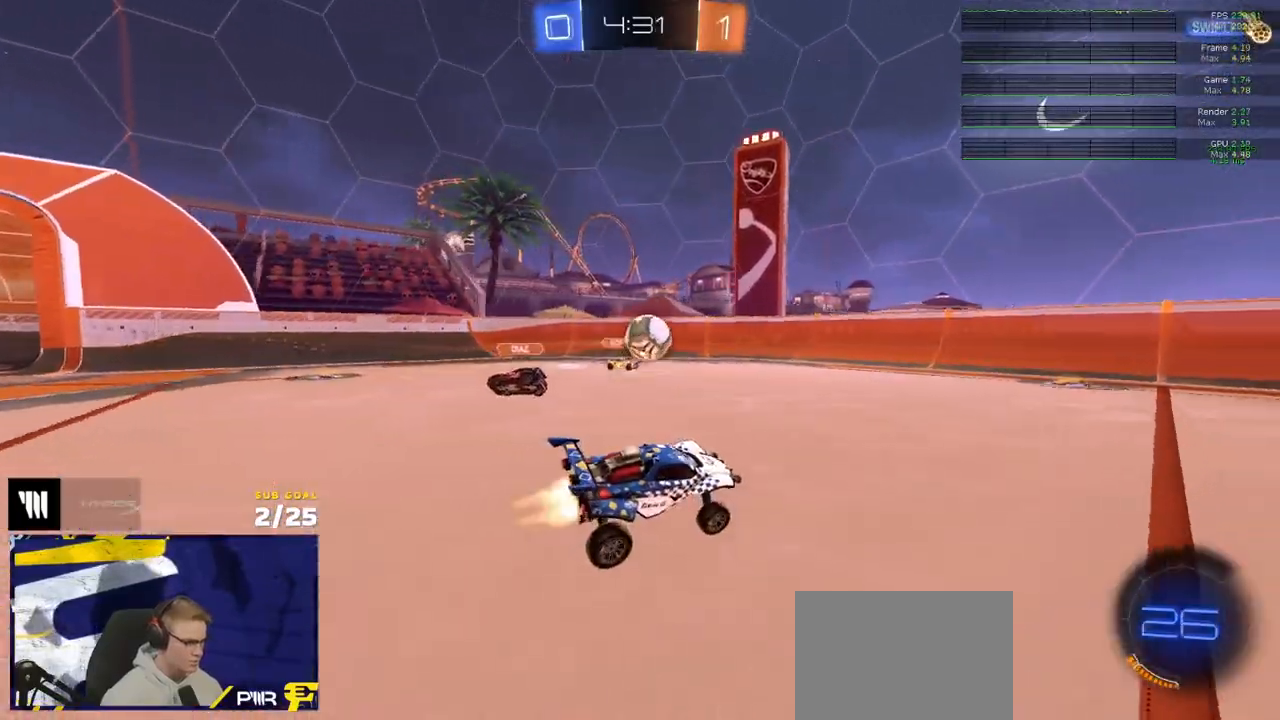
{"buttons": ["R1", "R2"], "left_stick": "center", "right_stick": "center", "events": [[17, "R1", "down"], [233, "Y", "down"], [317, "Y", "up"], [450, "left_stick", "center"], [500, "R2", "down"]]}
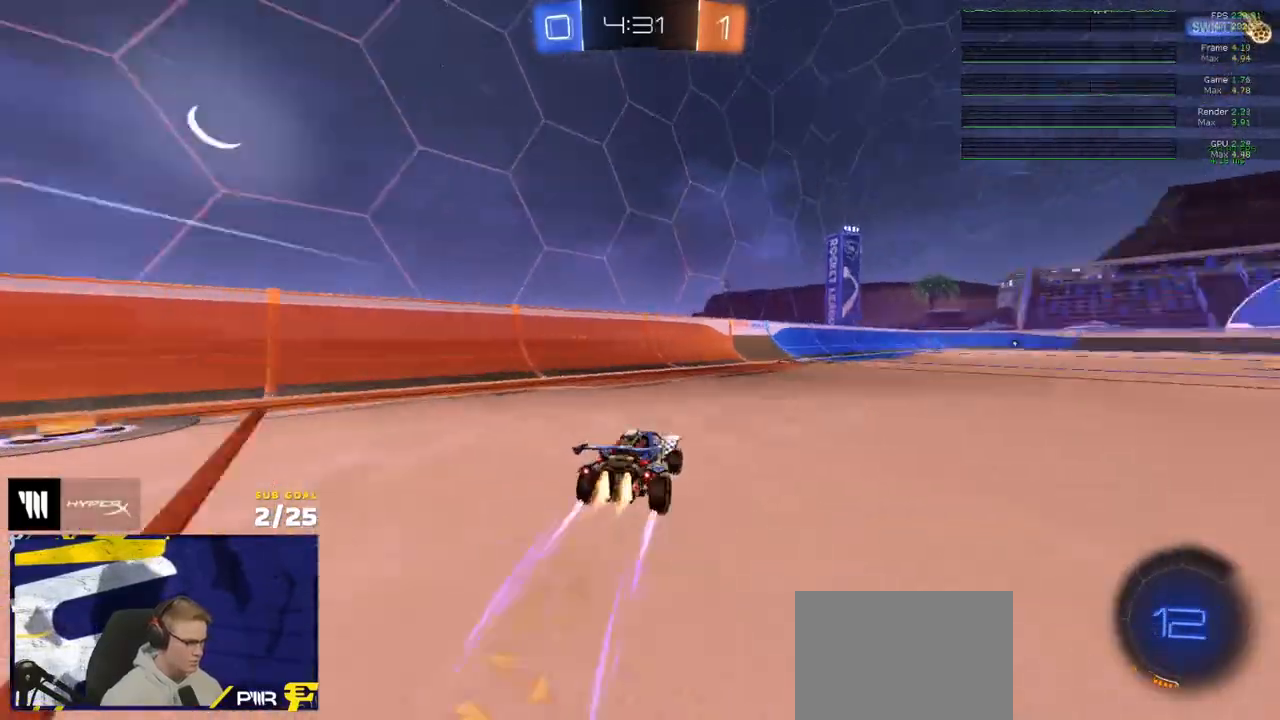
{"buttons": ["R2"], "left_stick": "center", "right_stick": "center", "events": [[17, "Y", "down"], [50, "R1", "up"], [67, "Y", "up"], [133, "left_stick", "right"], [233, "left_stick", "center"]]}
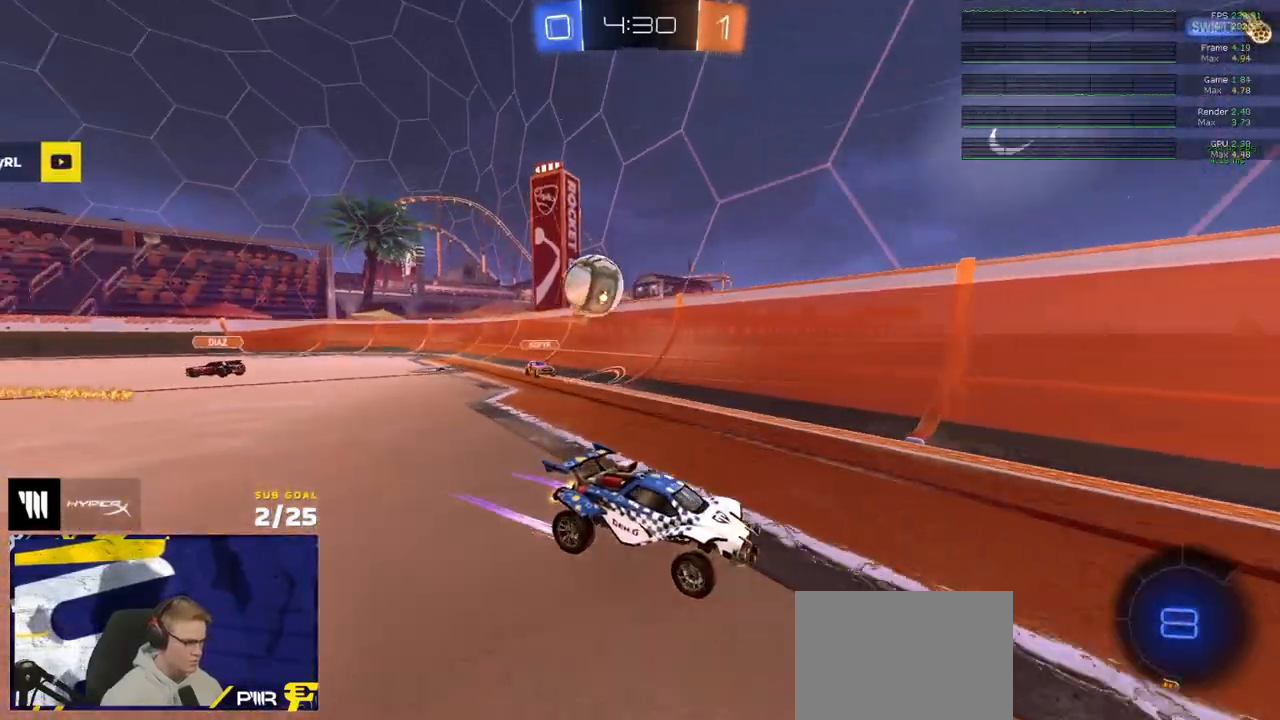
{"buttons": ["R2", "L3"], "left_stick": "down", "right_stick": "center", "events": [[67, "left_stick", "right"], [117, "left_stick", "center"], [200, "left_stick", "left"], [250, "A", "down"], [267, "L3", "down"], [317, "A", "up"], [333, "left_stick", "up"], [367, "A", "down"], [433, "left_stick", "down"], [483, "A", "up"]]}
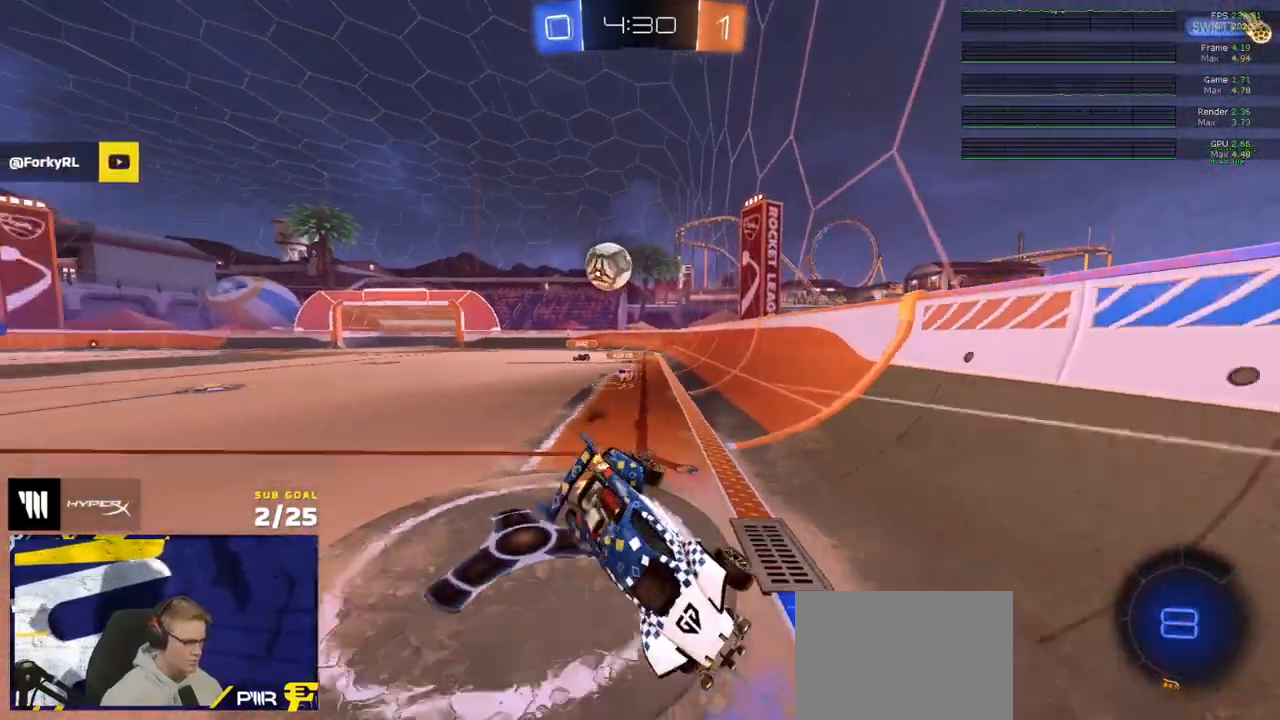
{"buttons": ["R2", "L3"], "left_stick": "down-right", "right_stick": "center", "events": [[233, "left_stick", "down-right"], [350, "Y", "down"], [417, "Y", "up"]]}